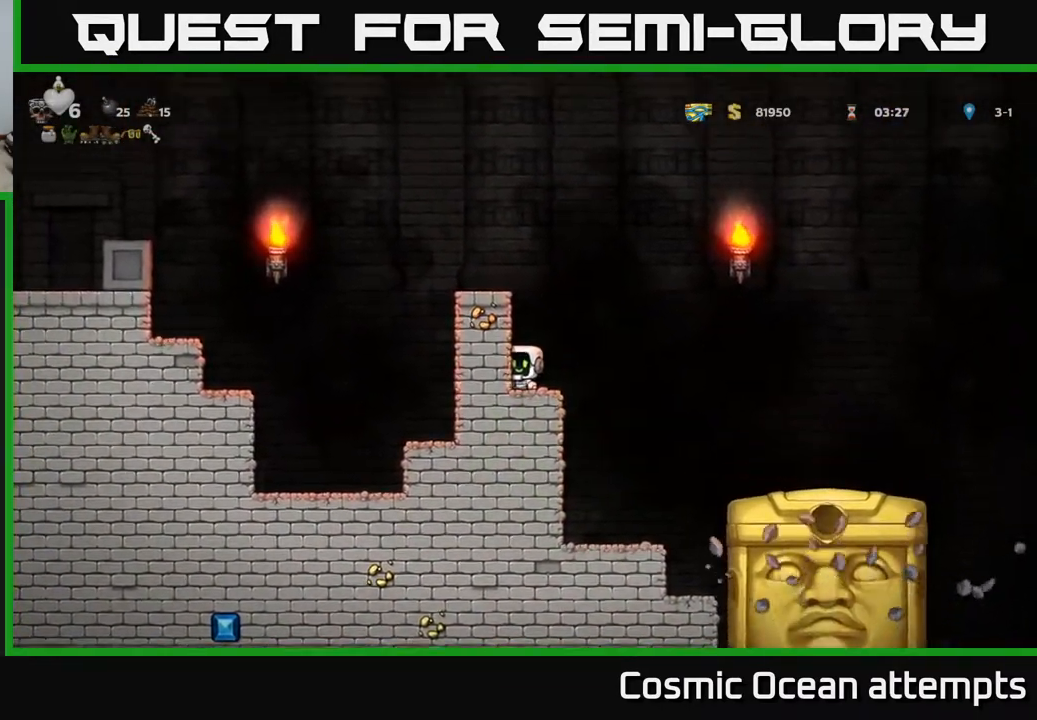
Gameplay with a controller (Xbox layout); each line is a JSON object with the inputs held at the frame after it. "events" lists button and stick changes between this image and that frame as [ms after this image, input, new state], when the widget could be followed in between. Not read: right_stick.
{"buttons": ["DPAD_RIGHT"], "left_stick": "center", "events": [[267, "DPAD_RIGHT", "down"], [300, "A", "down"], [383, "A", "up"]]}
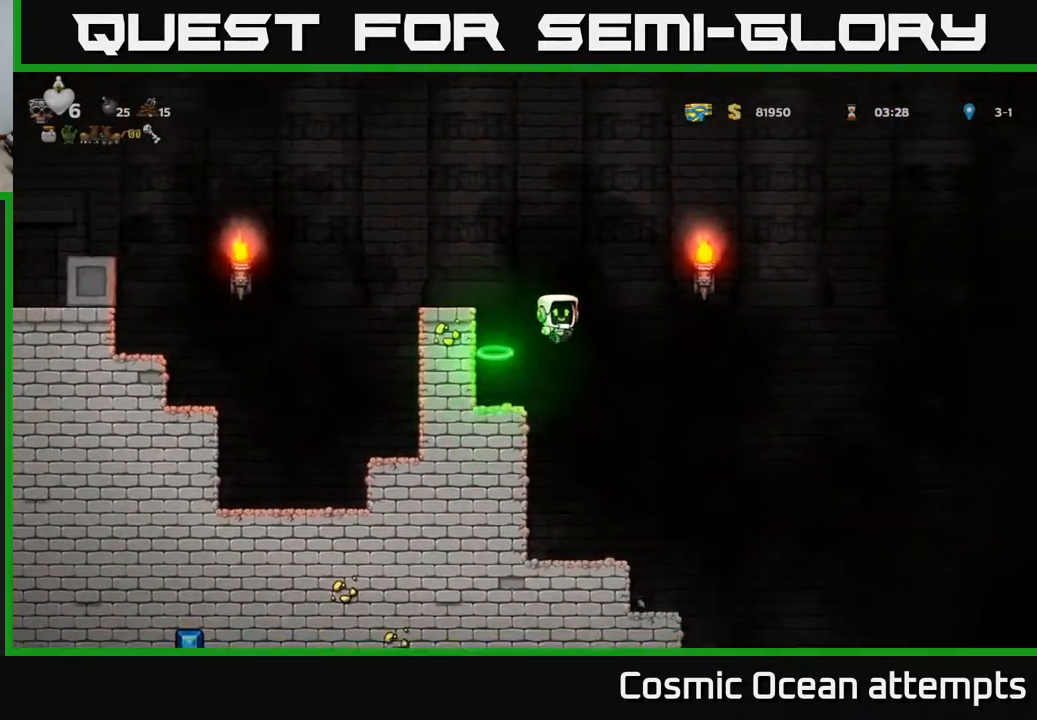
{"buttons": [], "left_stick": "center", "events": [[100, "DPAD_RIGHT", "up"], [183, "DPAD_LEFT", "down"], [317, "DPAD_LEFT", "up"]]}
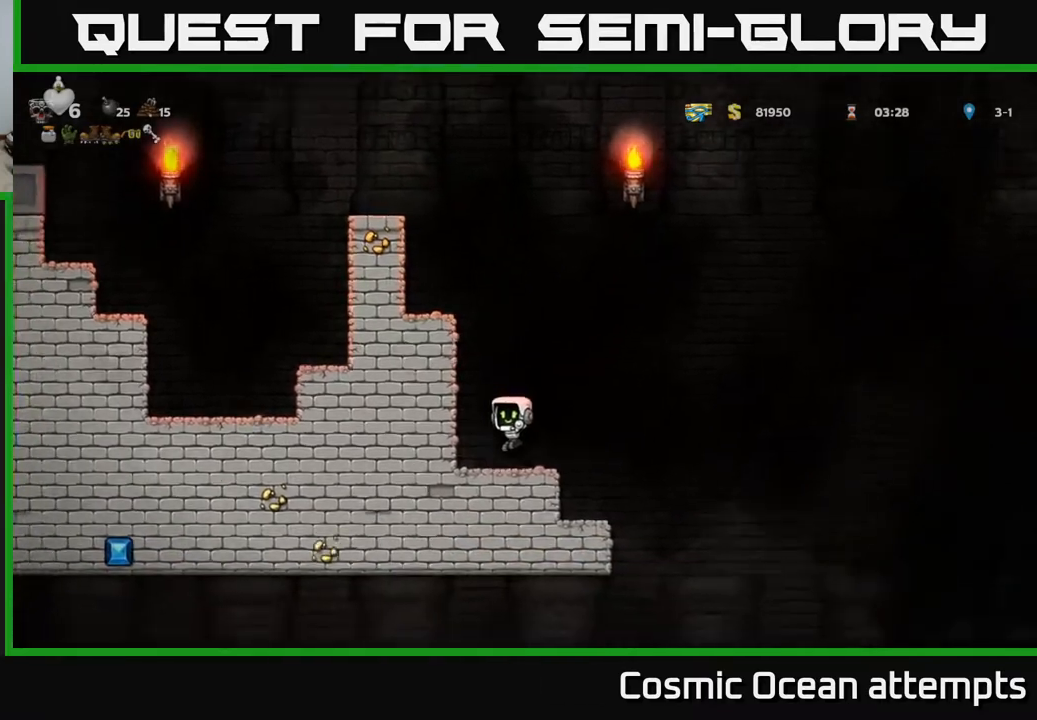
{"buttons": [], "left_stick": "center", "events": [[50, "DPAD_RIGHT", "down"], [250, "DPAD_RIGHT", "up"], [300, "DPAD_LEFT", "down"], [400, "DPAD_LEFT", "up"]]}
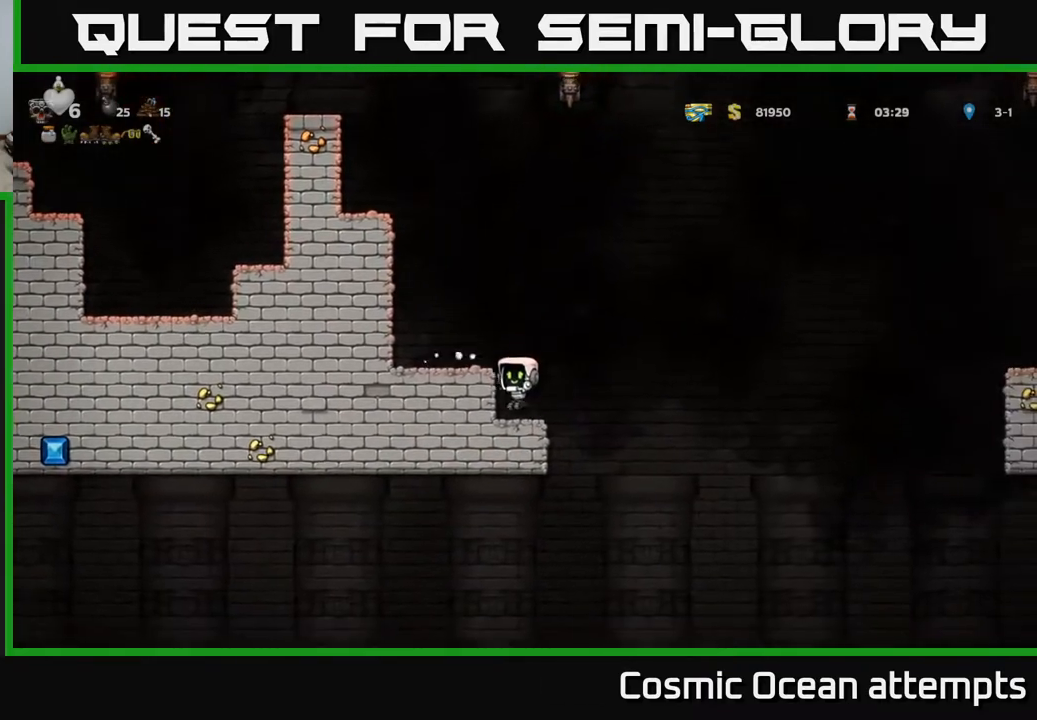
{"buttons": ["DPAD_DOWN"], "left_stick": "center", "events": [[117, "DPAD_DOWN", "down"]]}
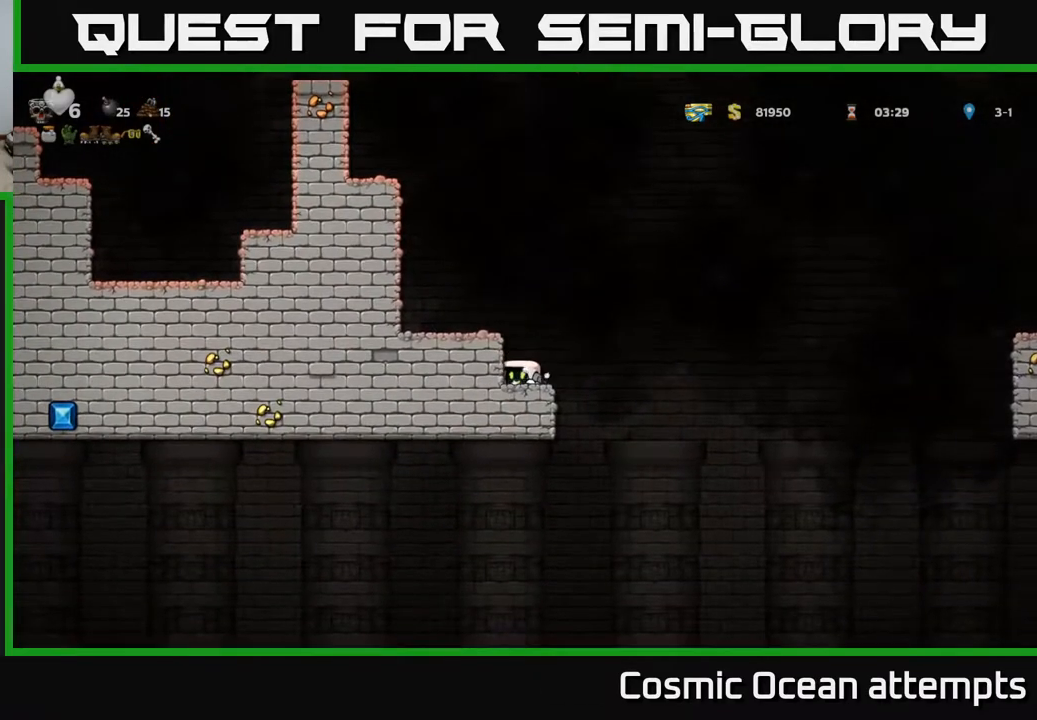
{"buttons": ["DPAD_DOWN"], "left_stick": "center", "events": []}
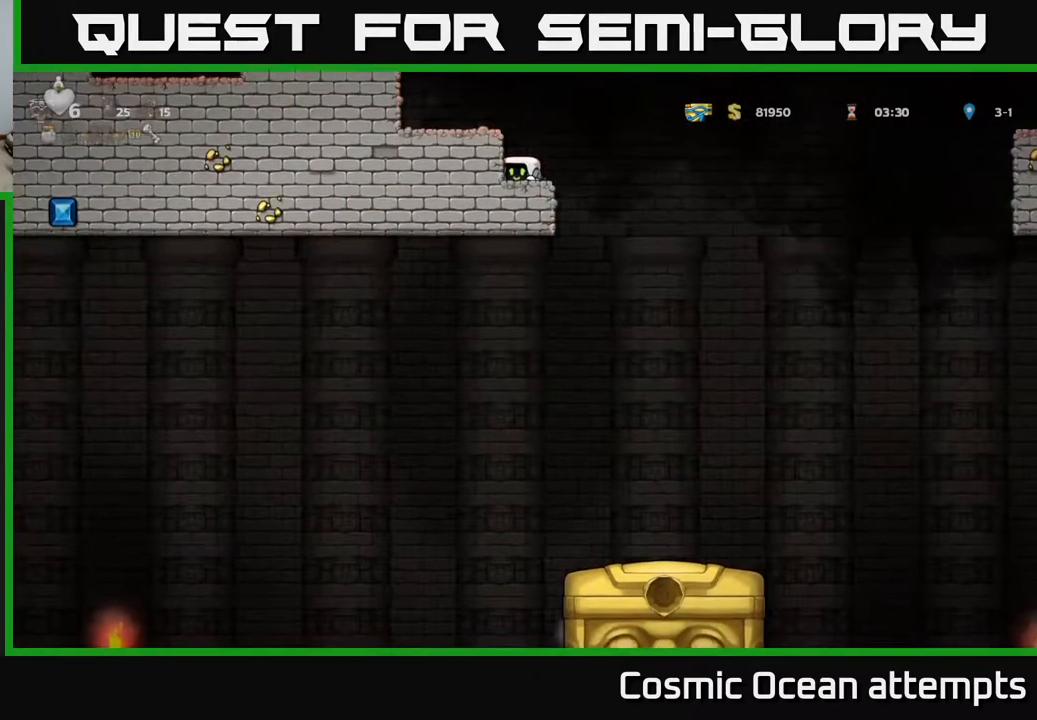
{"buttons": ["DPAD_DOWN", "DPAD_RIGHT"], "left_stick": "center", "events": [[67, "DPAD_RIGHT", "down"]]}
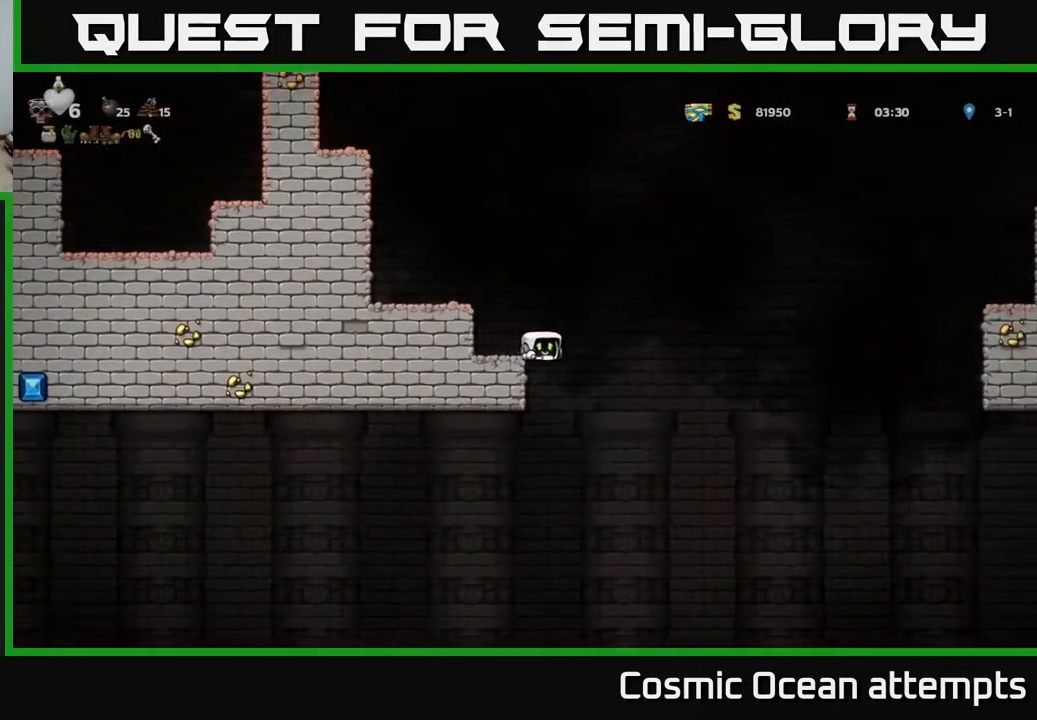
{"buttons": ["DPAD_DOWN"], "left_stick": "center", "events": [[50, "DPAD_RIGHT", "up"]]}
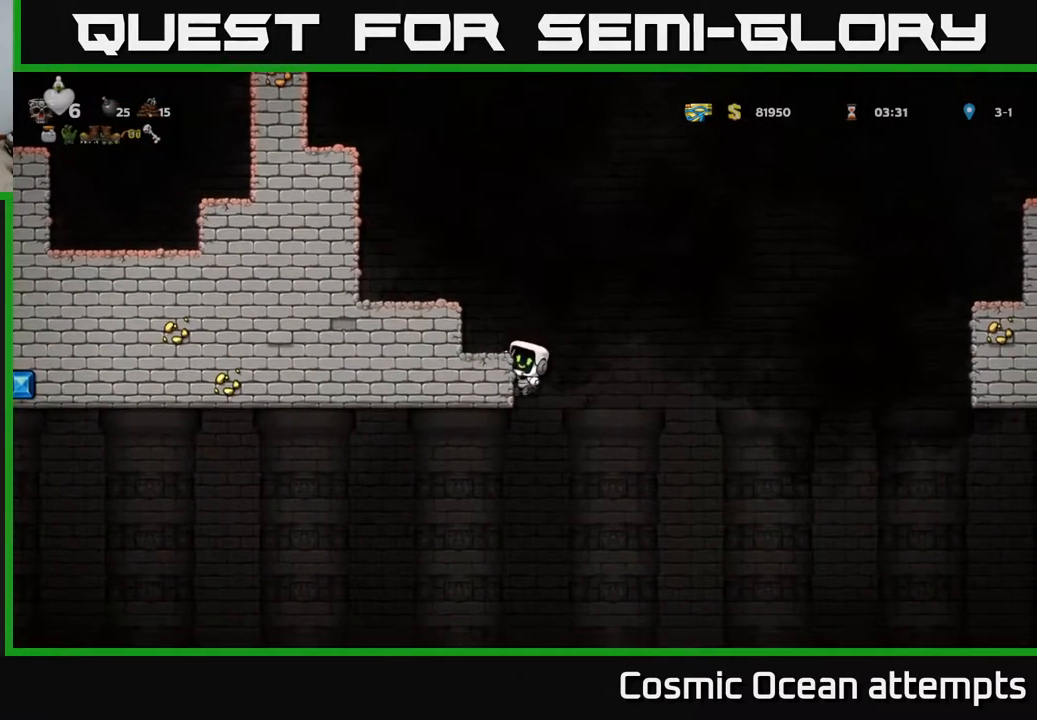
{"buttons": ["DPAD_DOWN"], "left_stick": "center", "events": []}
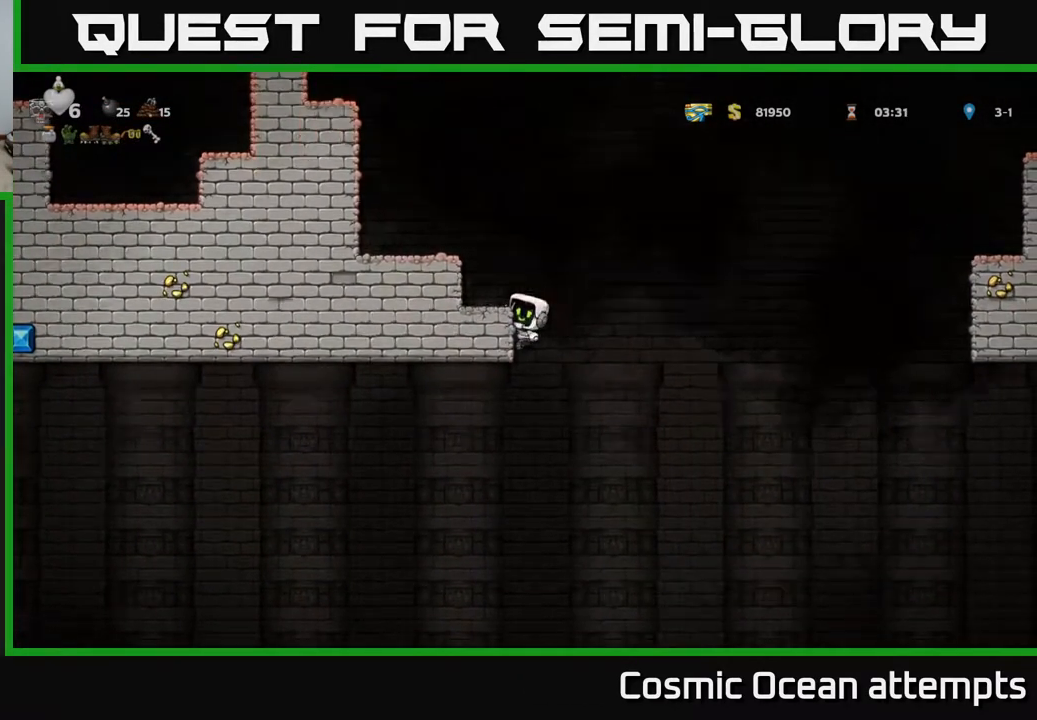
{"buttons": [], "left_stick": "center", "events": [[283, "A", "down"], [350, "A", "up"], [417, "DPAD_DOWN", "up"]]}
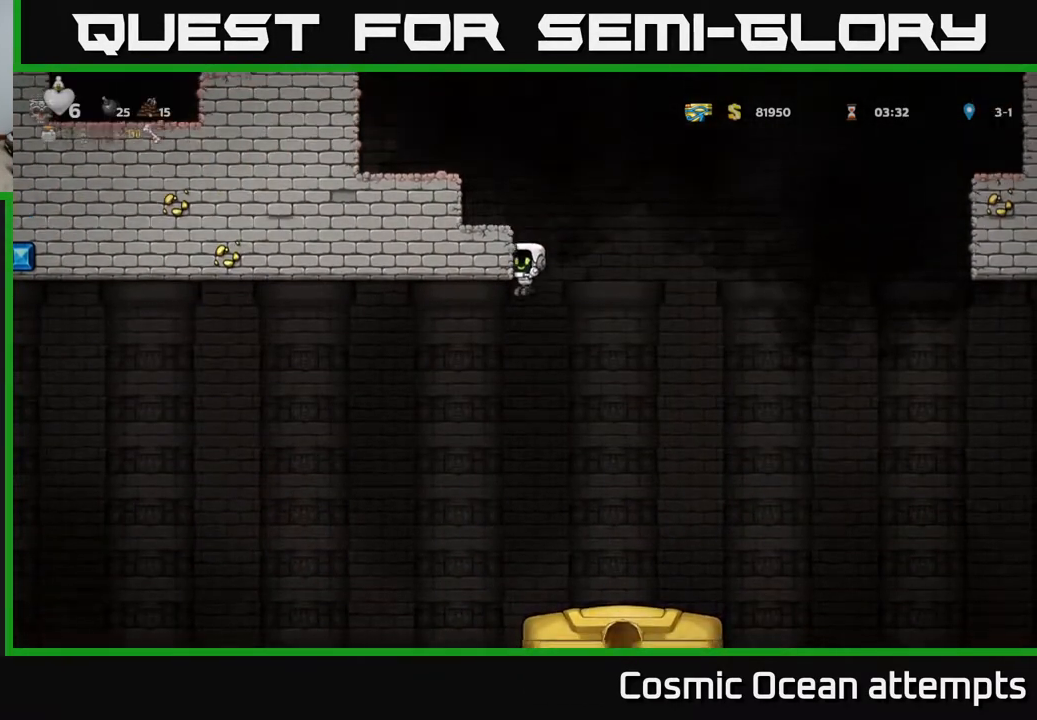
{"buttons": [], "left_stick": "center", "events": [[150, "DPAD_RIGHT", "down"], [283, "DPAD_RIGHT", "up"]]}
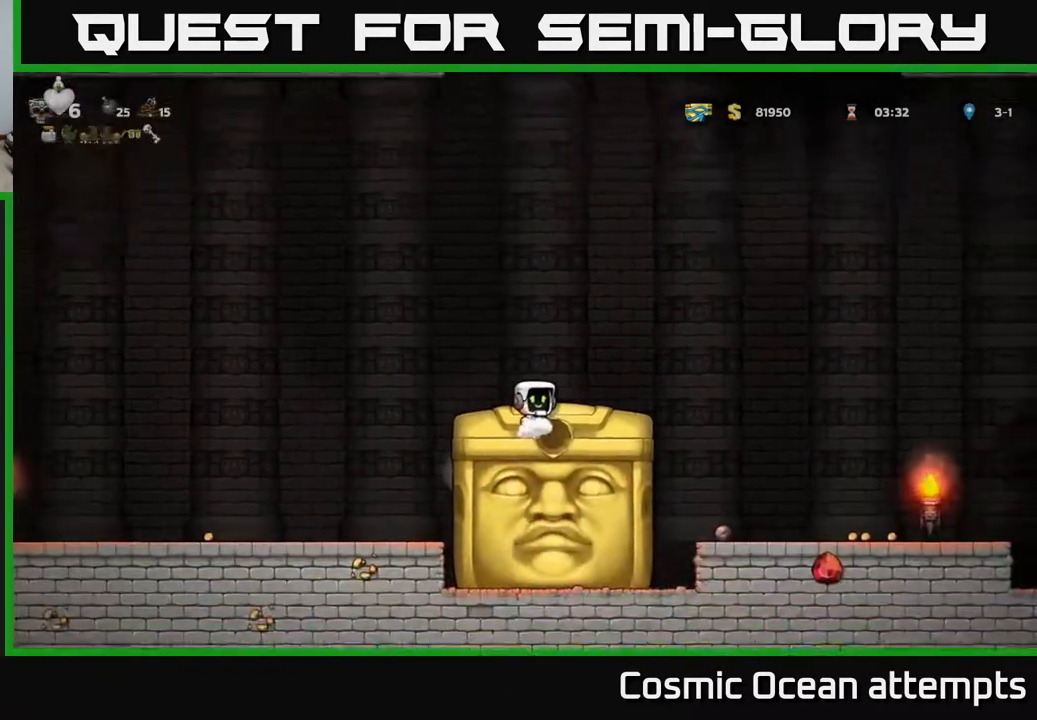
{"buttons": [], "left_stick": "center", "events": []}
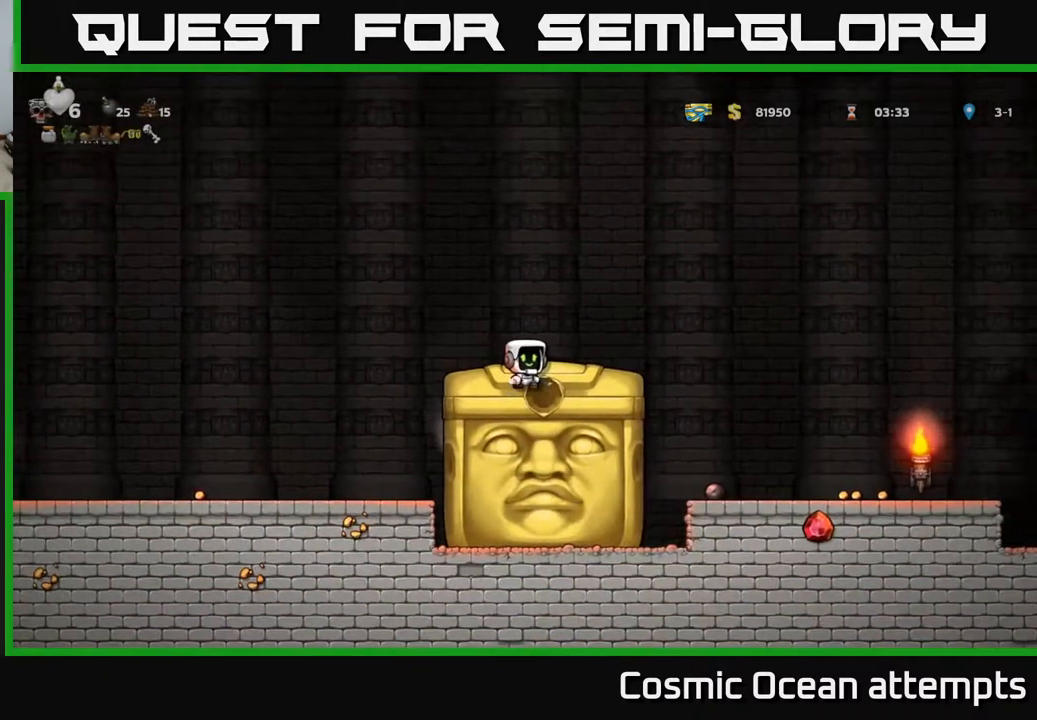
{"buttons": [], "left_stick": "center", "events": [[83, "DPAD_RIGHT", "down"], [150, "DPAD_RIGHT", "up"]]}
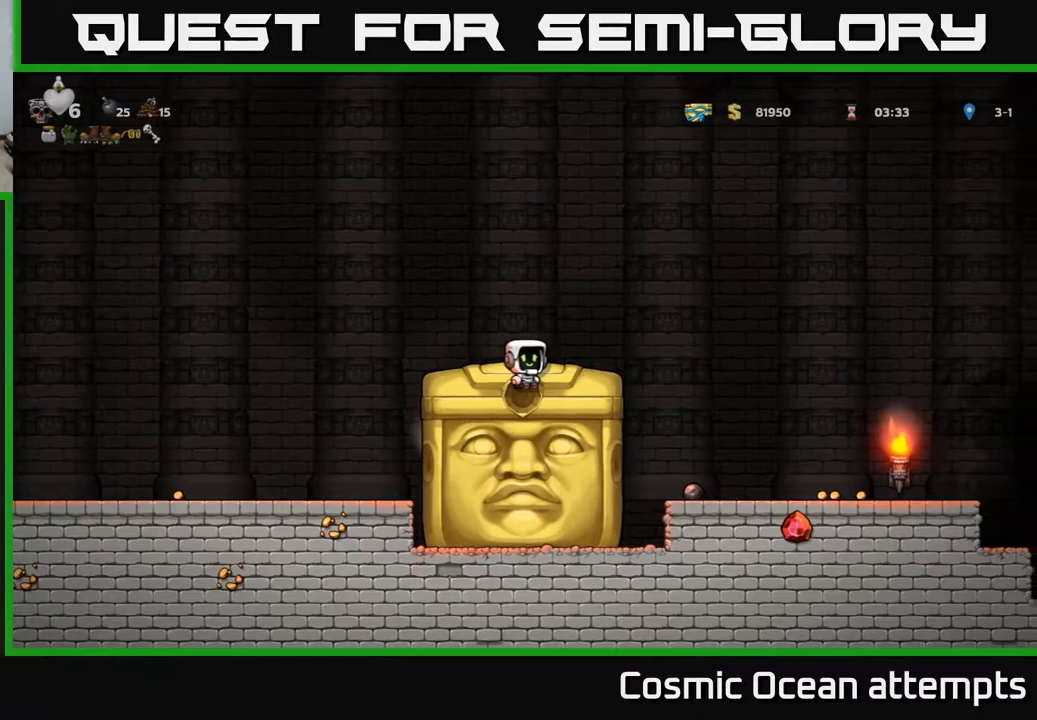
{"buttons": [], "left_stick": "center", "events": []}
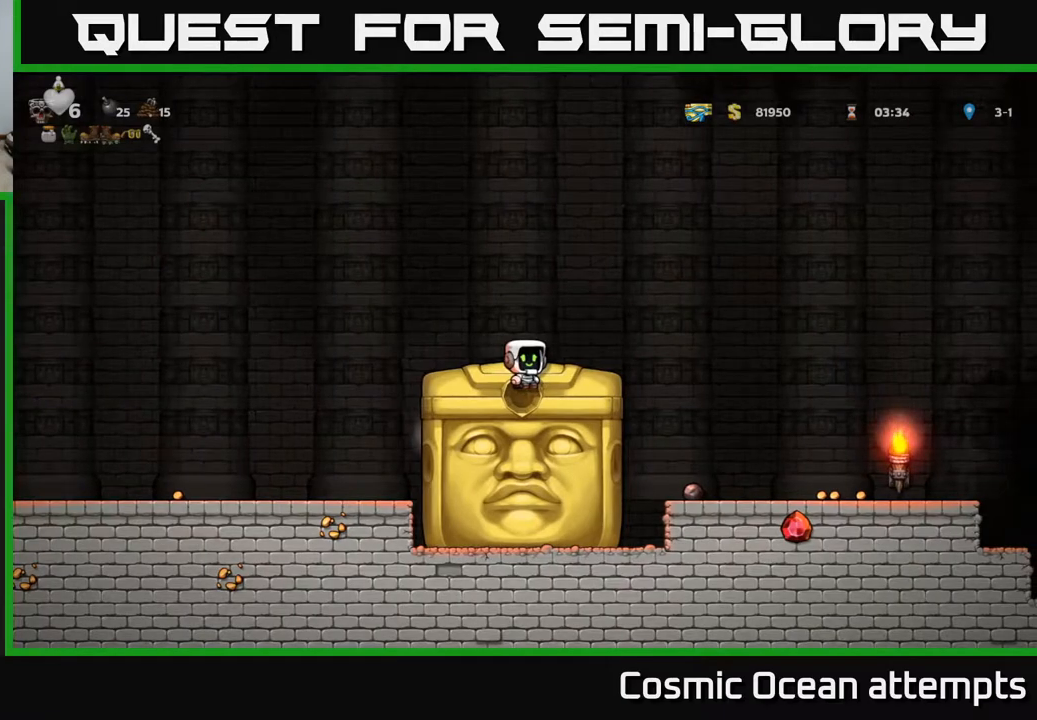
{"buttons": ["DPAD_RIGHT"], "left_stick": "center", "events": [[117, "DPAD_RIGHT", "down"], [233, "A", "down"], [283, "A", "up"]]}
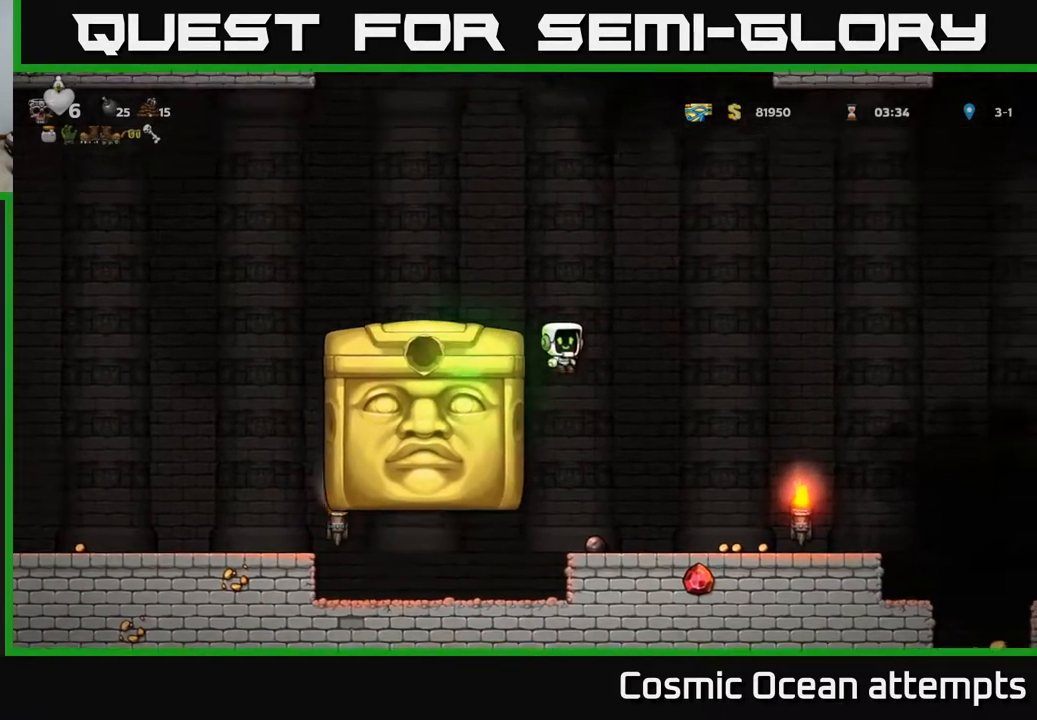
{"buttons": ["DPAD_RIGHT"], "left_stick": "center", "events": []}
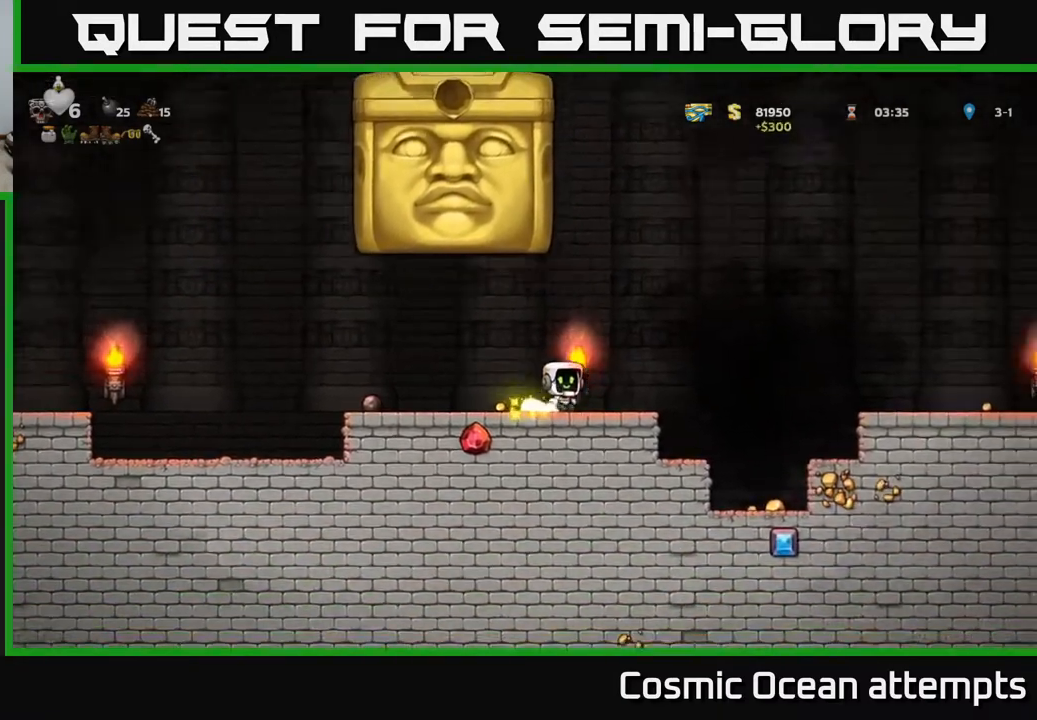
{"buttons": ["A", "DPAD_RIGHT"], "left_stick": "center", "events": [[317, "A", "down"]]}
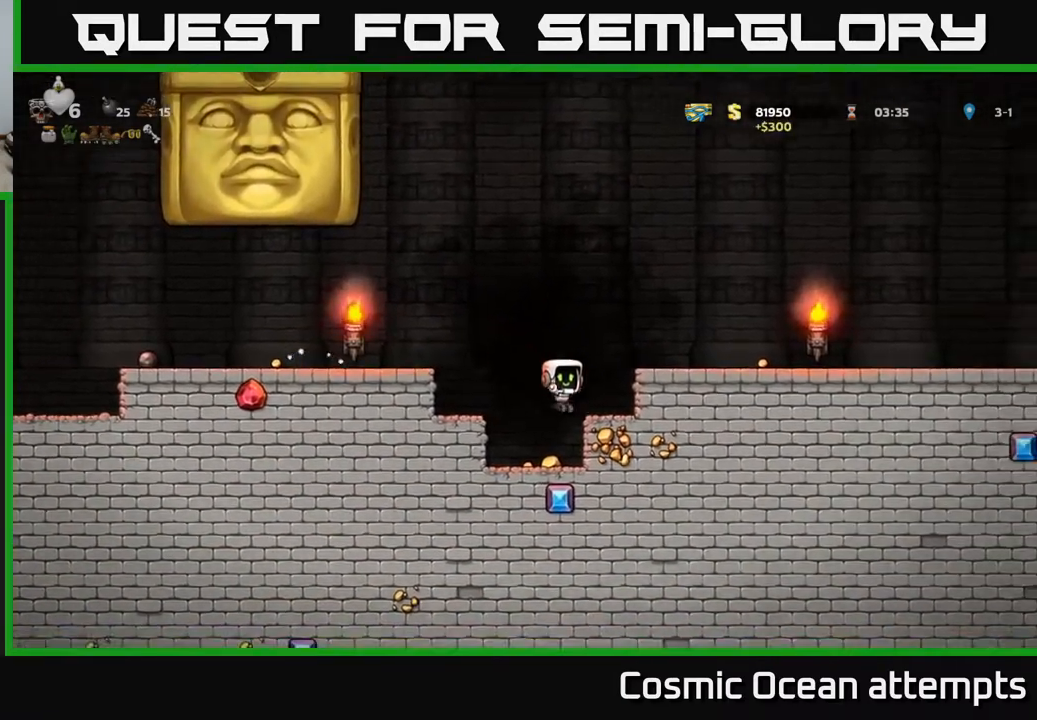
{"buttons": [], "left_stick": "center", "events": [[67, "A", "up"], [67, "DPAD_RIGHT", "up"], [100, "DPAD_LEFT", "down"], [283, "DPAD_LEFT", "up"]]}
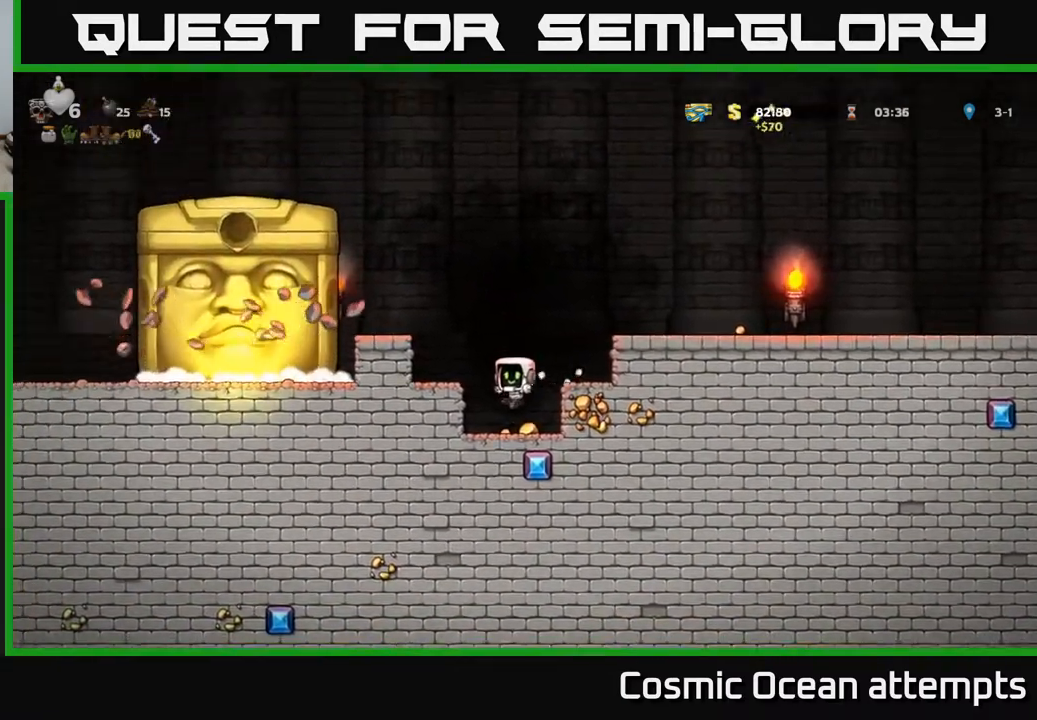
{"buttons": ["A", "DPAD_RIGHT"], "left_stick": "center", "events": [[183, "DPAD_RIGHT", "down"], [217, "A", "down"]]}
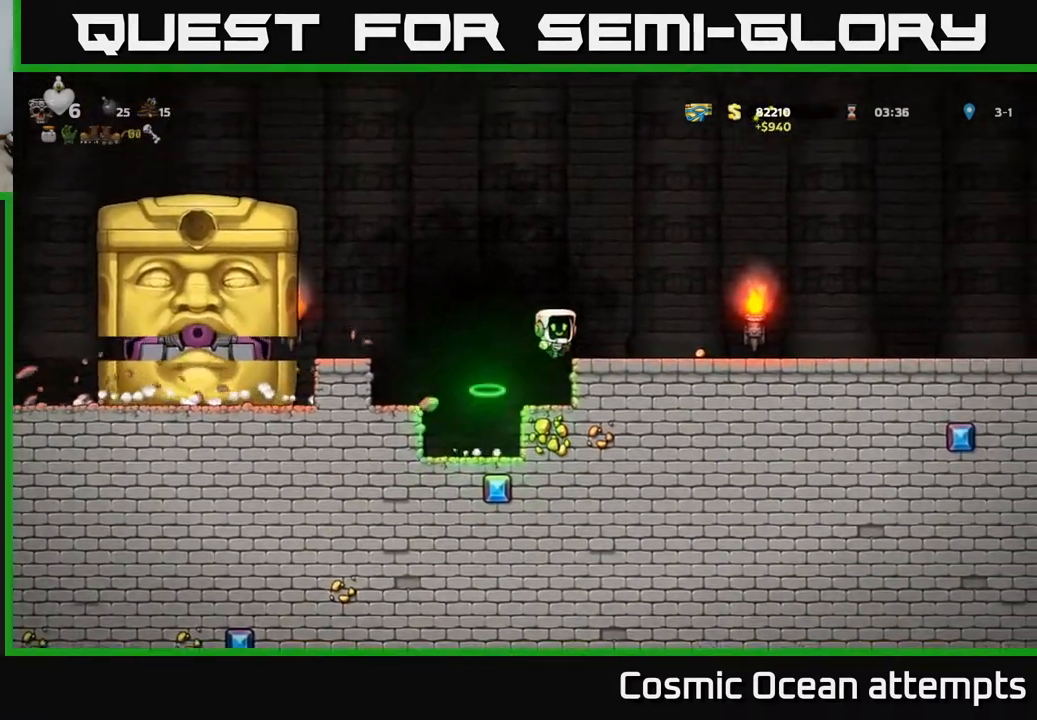
{"buttons": ["DPAD_RIGHT"], "left_stick": "center", "events": [[33, "A", "up"]]}
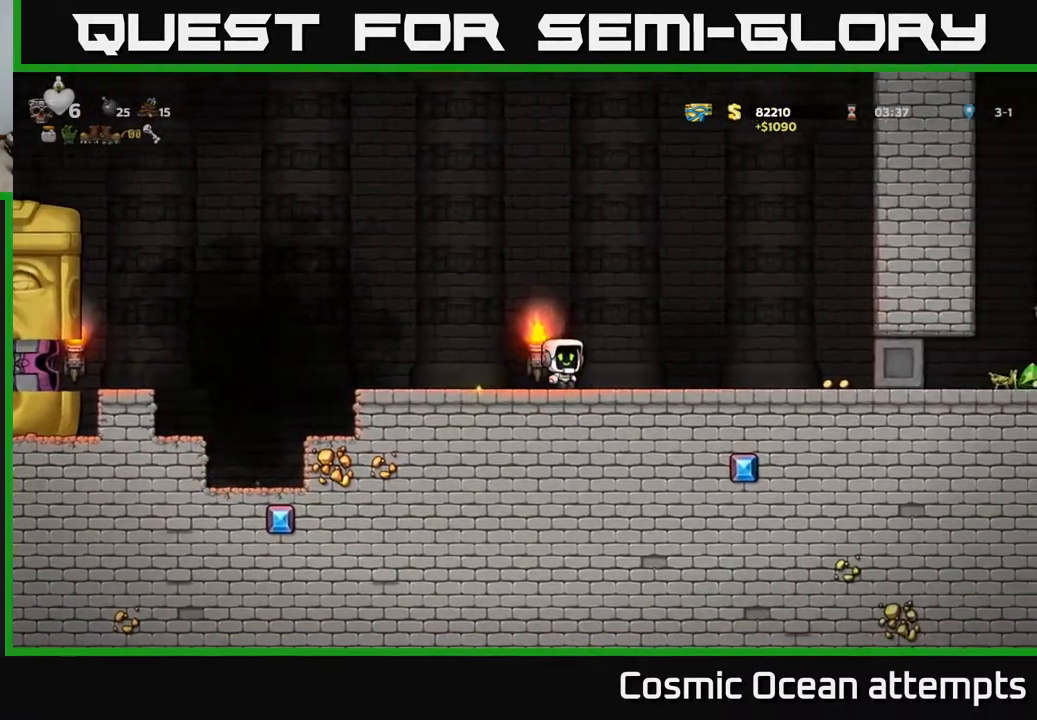
{"buttons": ["DPAD_LEFT"], "left_stick": "center", "events": [[267, "DPAD_RIGHT", "up"], [300, "DPAD_LEFT", "down"]]}
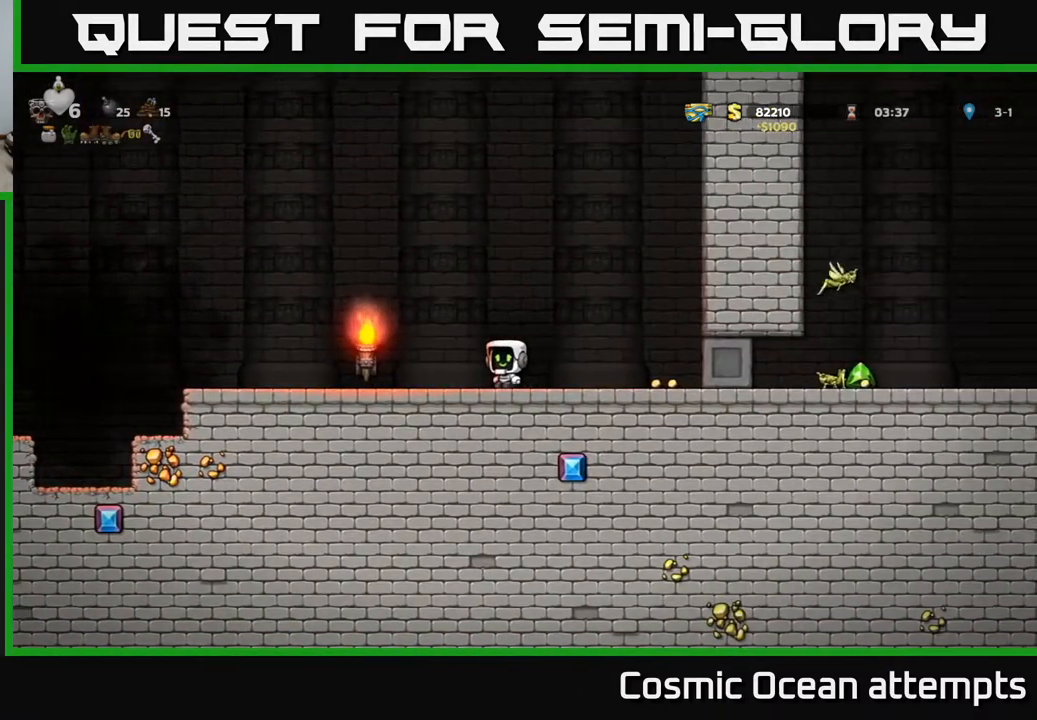
{"buttons": ["DPAD_LEFT"], "left_stick": "center", "events": []}
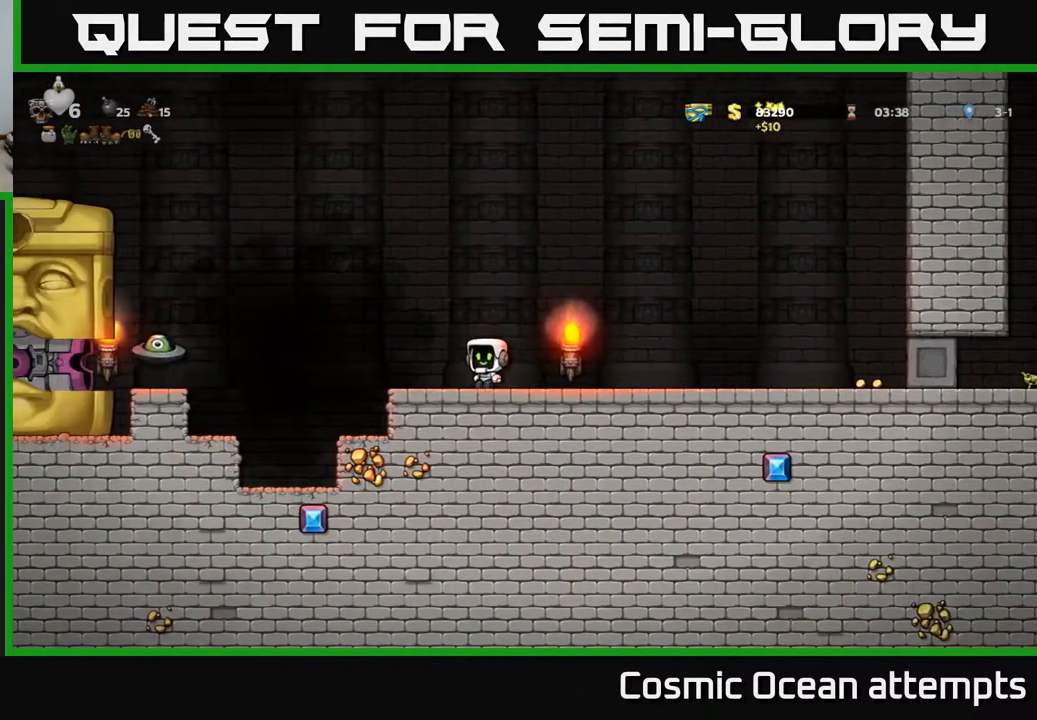
{"buttons": ["DPAD_LEFT"], "left_stick": "center", "events": [[17, "A", "down"], [267, "A", "up"], [283, "X", "down"], [467, "X", "up"]]}
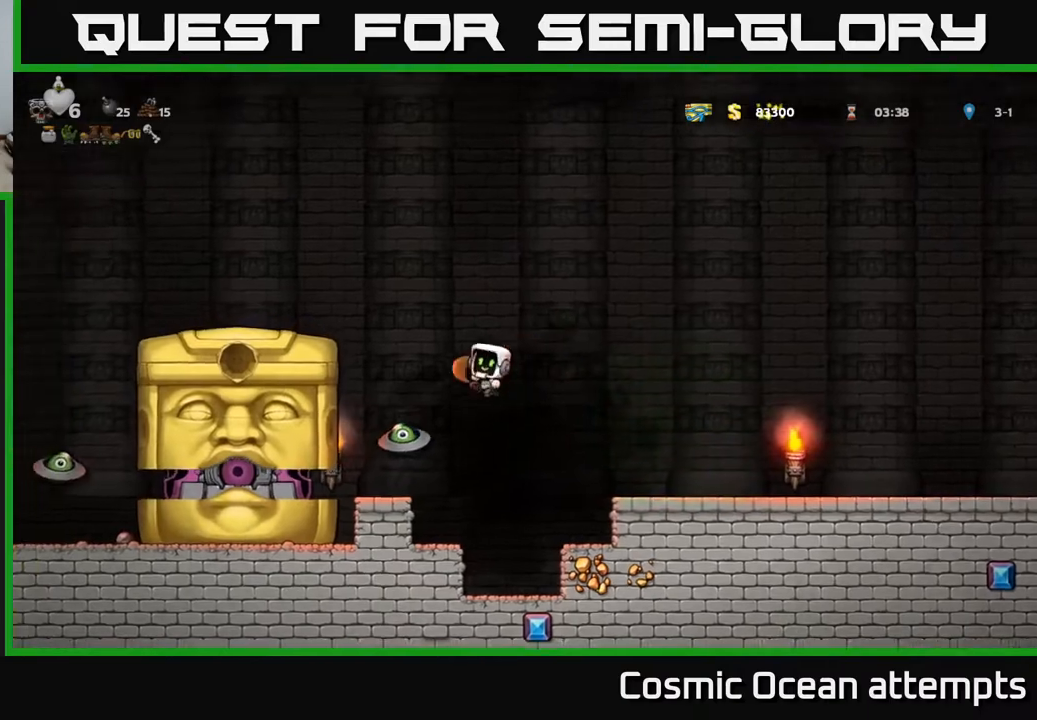
{"buttons": ["A", "DPAD_RIGHT"], "left_stick": "center", "events": [[67, "DPAD_LEFT", "up"], [183, "DPAD_RIGHT", "down"], [333, "A", "down"]]}
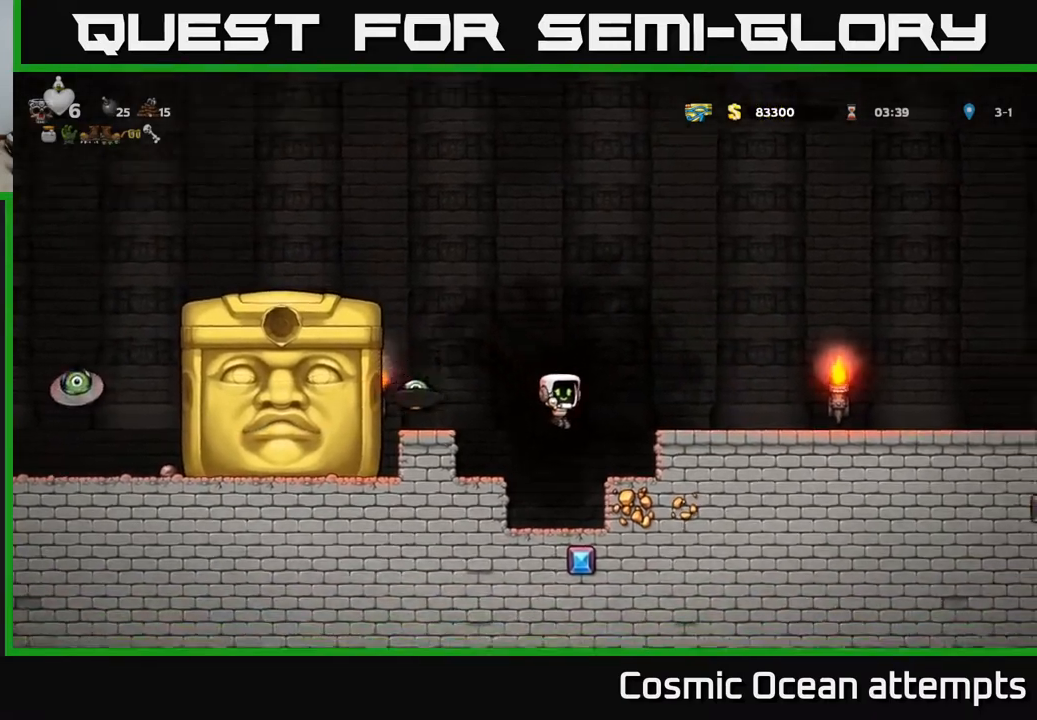
{"buttons": ["DPAD_RIGHT"], "left_stick": "center", "events": [[67, "A", "up"], [167, "A", "down"], [417, "A", "up"]]}
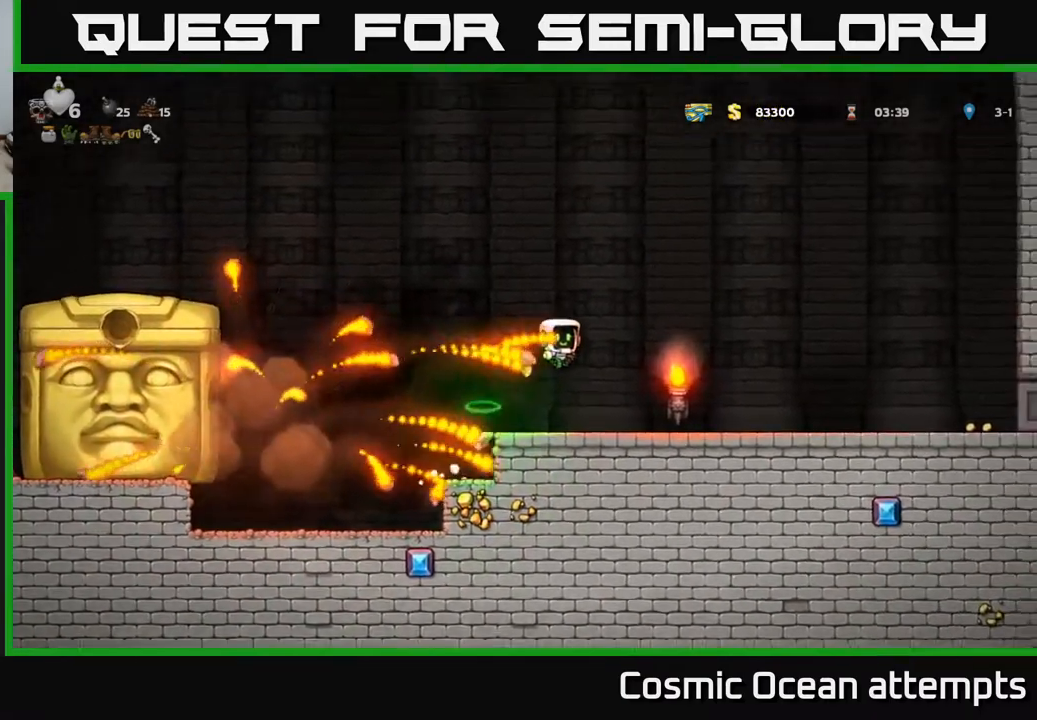
{"buttons": ["DPAD_LEFT"], "left_stick": "center", "events": [[133, "DPAD_RIGHT", "up"], [217, "DPAD_LEFT", "down"]]}
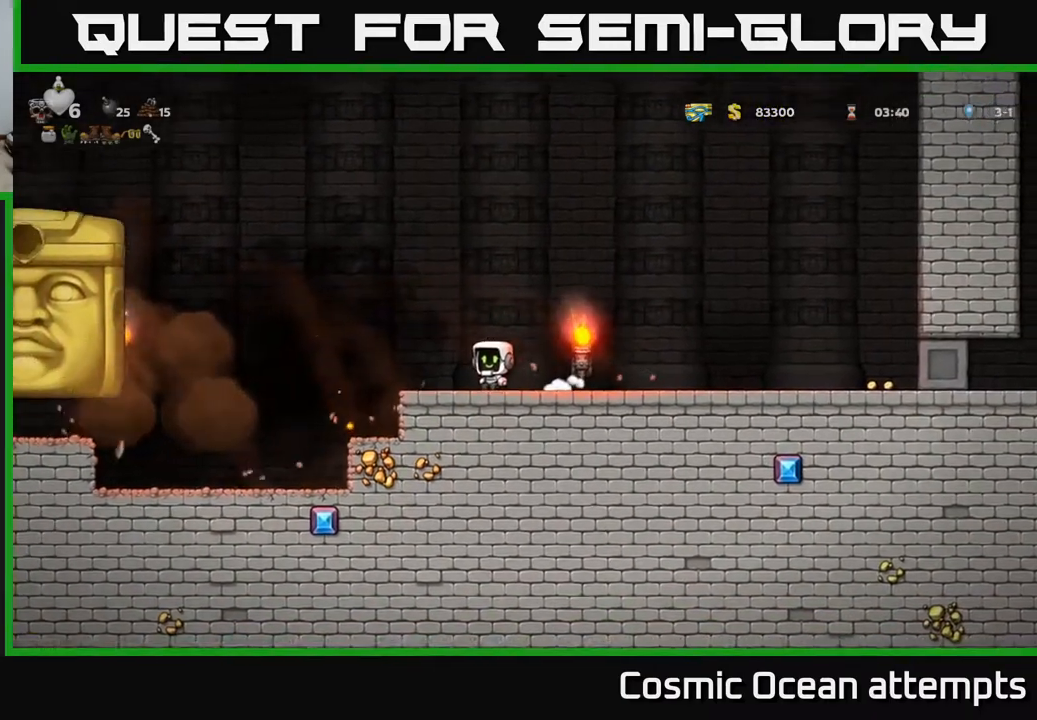
{"buttons": ["DPAD_RIGHT"], "left_stick": "center", "events": [[100, "DPAD_LEFT", "up"], [117, "DPAD_RIGHT", "down"]]}
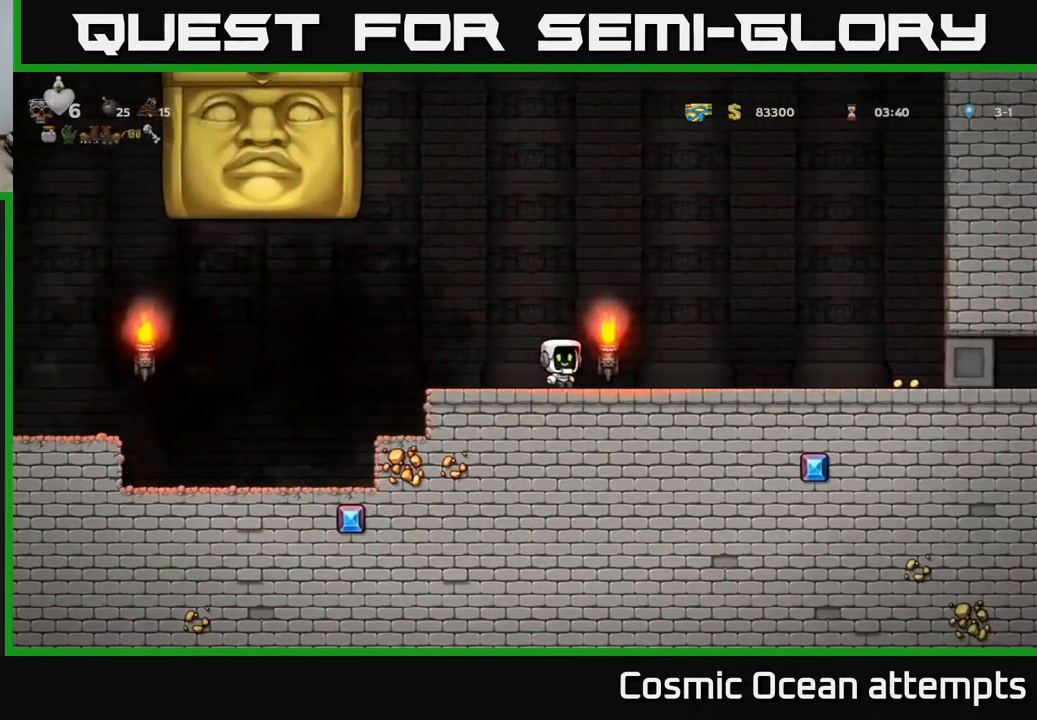
{"buttons": [], "left_stick": "center", "events": [[267, "DPAD_RIGHT", "up"]]}
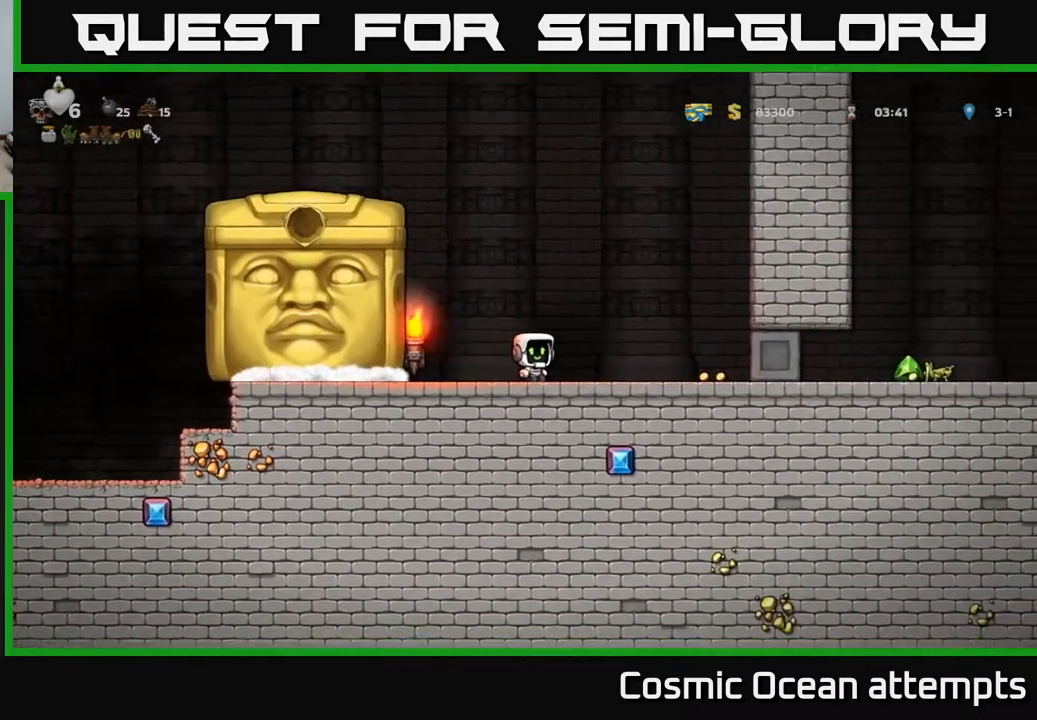
{"buttons": [], "left_stick": "center", "events": [[150, "DPAD_LEFT", "down"], [200, "DPAD_LEFT", "up"]]}
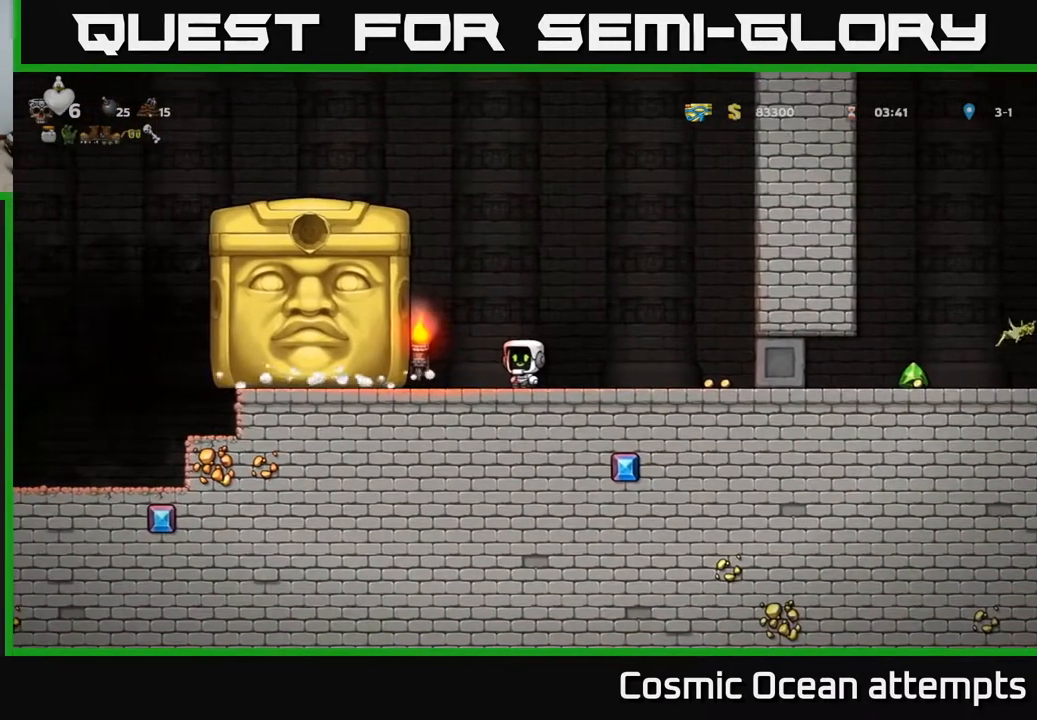
{"buttons": ["DPAD_LEFT"], "left_stick": "center", "events": [[67, "DPAD_LEFT", "down"], [167, "DPAD_LEFT", "up"], [433, "DPAD_LEFT", "down"]]}
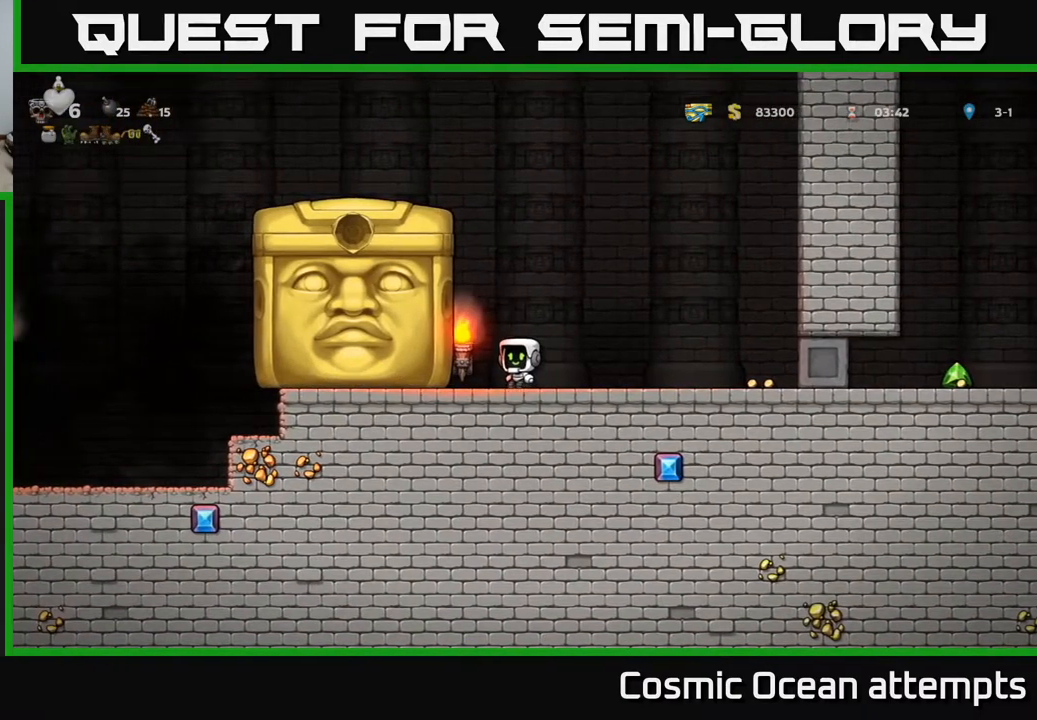
{"buttons": ["DPAD_LEFT"], "left_stick": "center", "events": []}